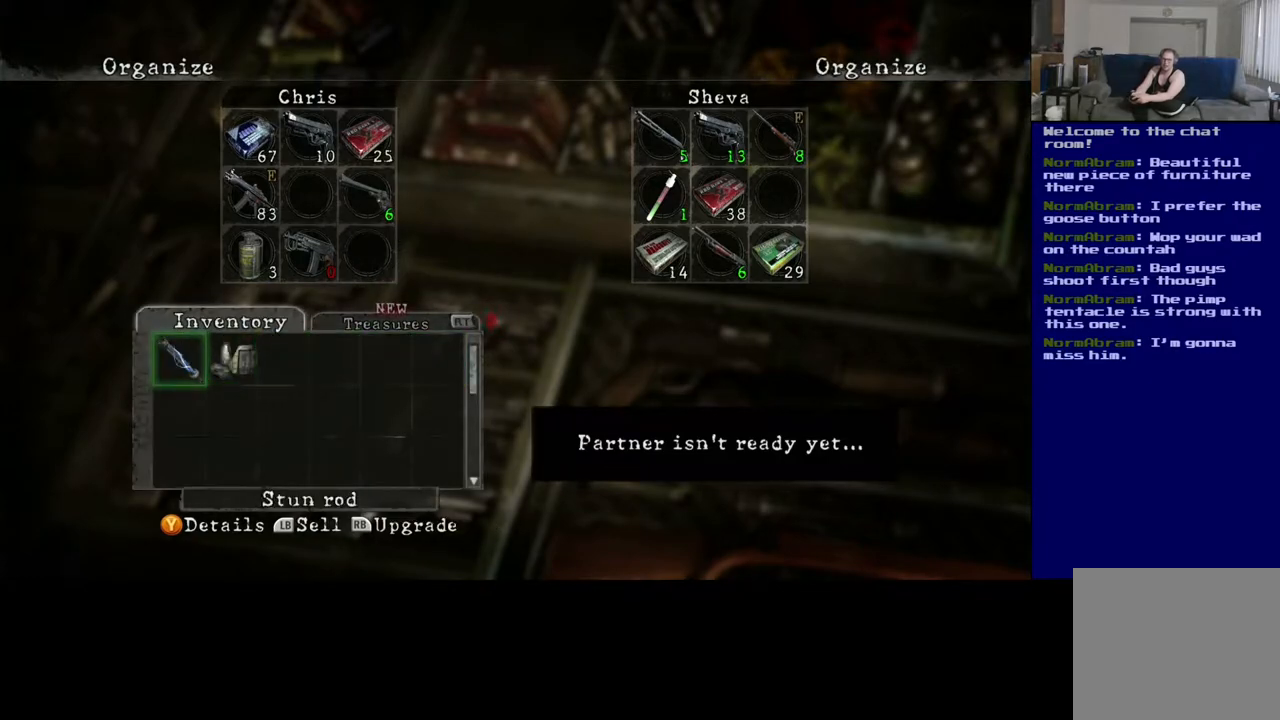
Gameplay with a controller (Xbox layout); each line is a JSON object with the inputs held at the frame after it. "events" lists button and stick changes between this image and that frame as [ms after this image, input, new state], when the widget could be followed in between.
{"buttons": [], "left_stick": "center", "right_stick": "center", "events": [[283, "left_stick", "right"], [433, "left_stick", "center"]]}
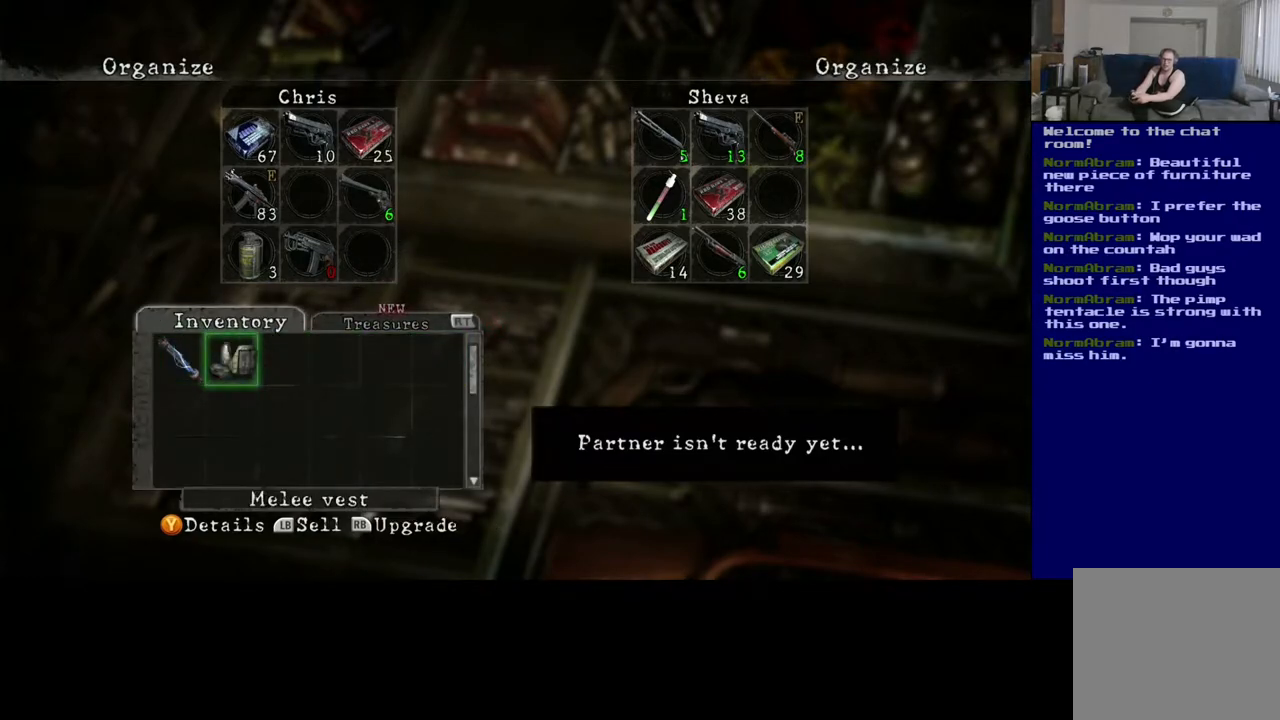
{"buttons": [], "left_stick": "center", "right_stick": "center", "events": [[250, "left_stick", "up"], [400, "left_stick", "center"]]}
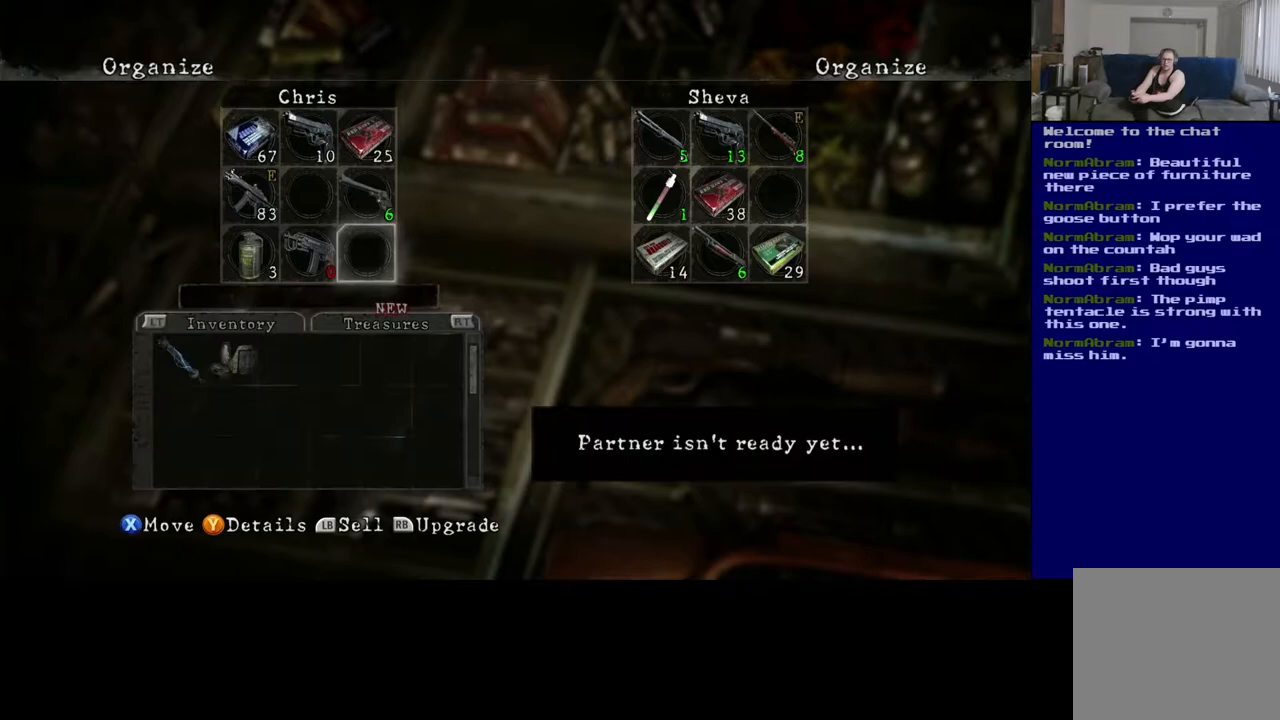
{"buttons": [], "left_stick": "down", "right_stick": "center", "events": [[450, "left_stick", "down"]]}
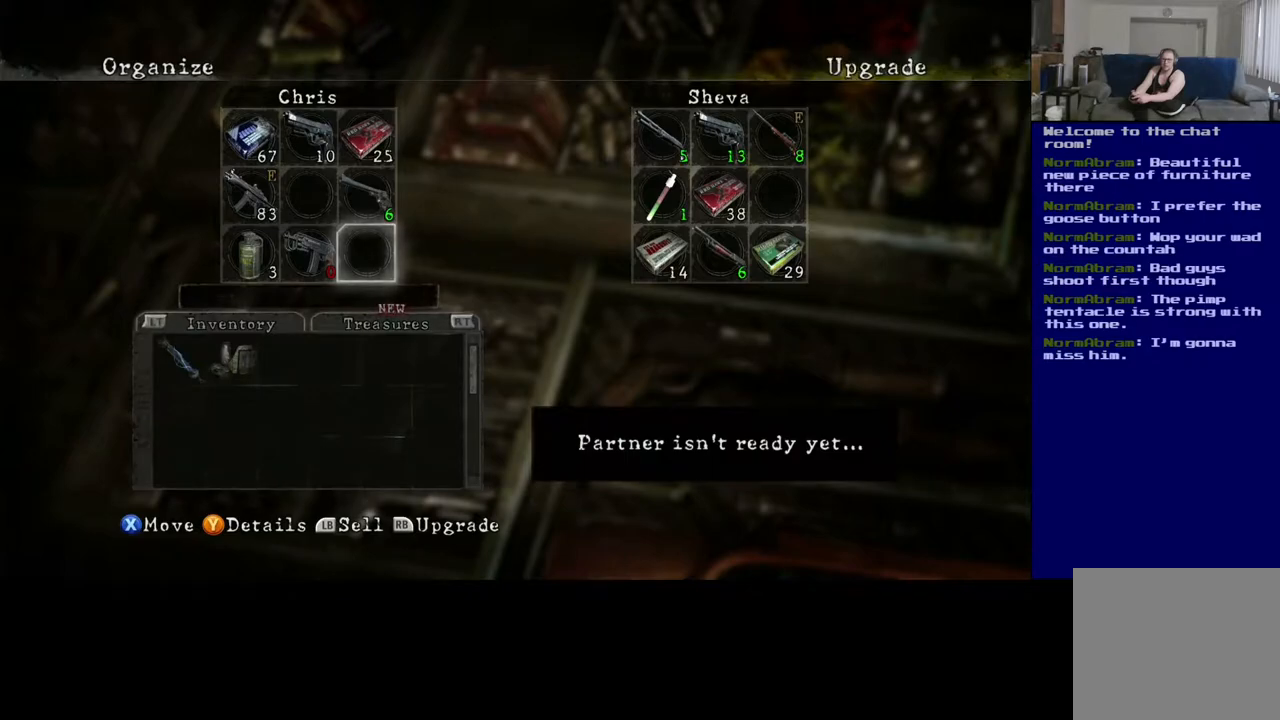
{"buttons": [], "left_stick": "right", "right_stick": "center", "events": [[100, "left_stick", "center"], [433, "left_stick", "right"]]}
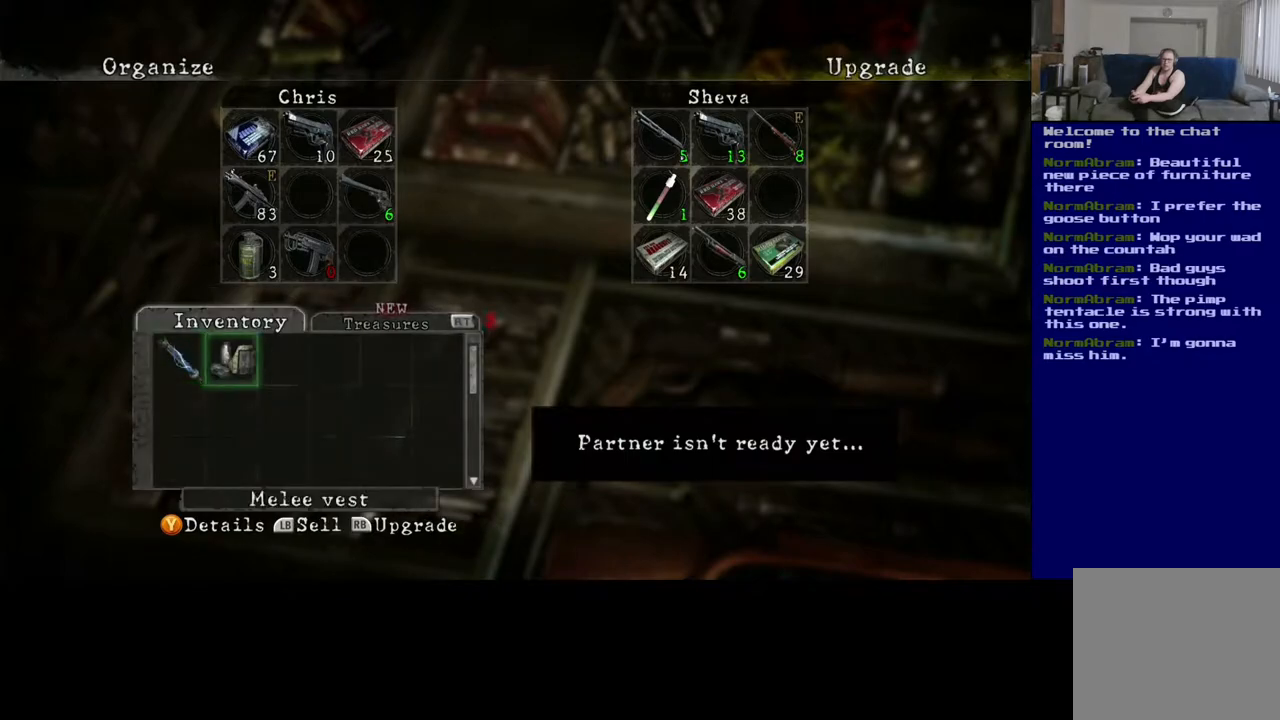
{"buttons": [], "left_stick": "center", "right_stick": "center", "events": [[100, "left_stick", "center"]]}
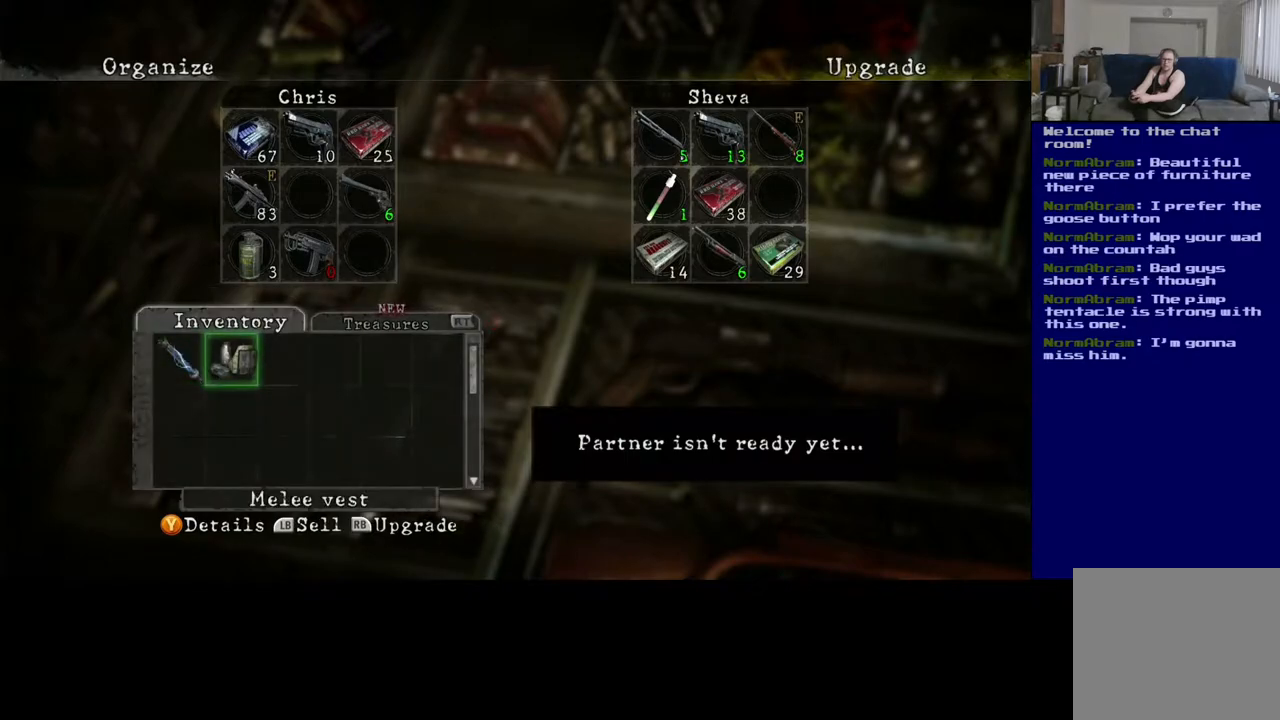
{"buttons": [], "left_stick": "center", "right_stick": "center", "events": [[300, "left_stick", "up-left"], [417, "left_stick", "center"]]}
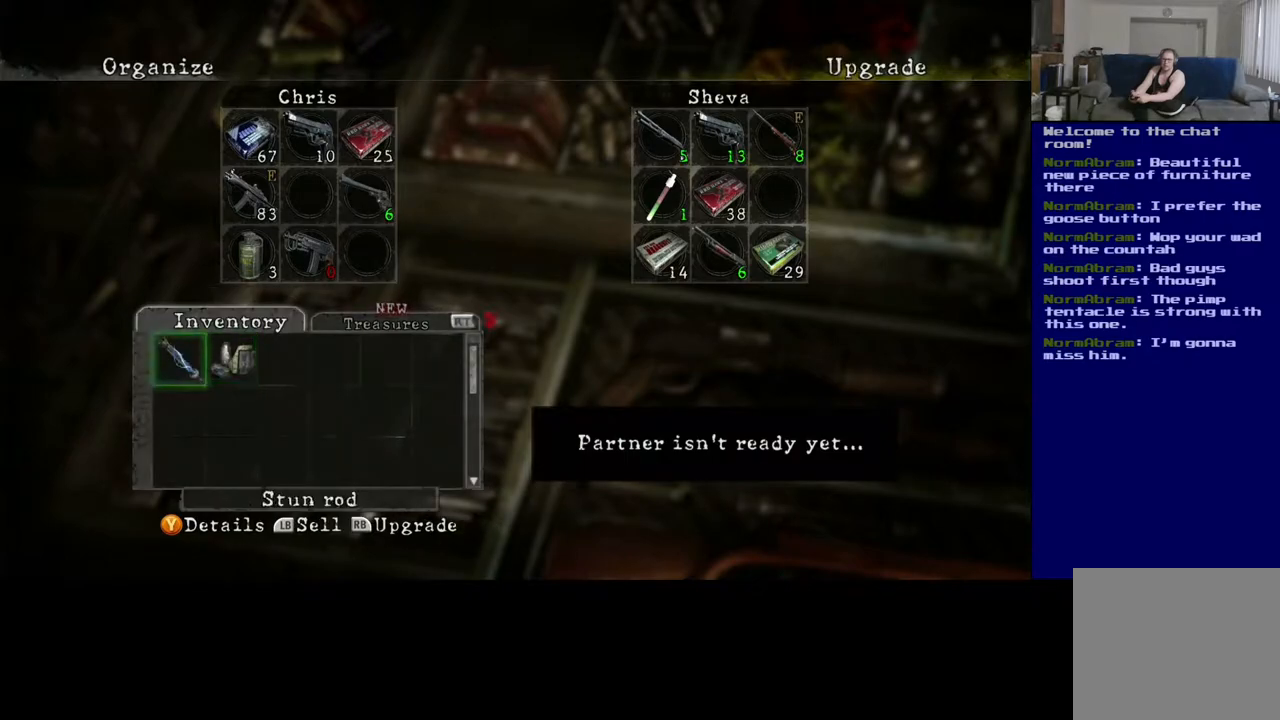
{"buttons": [], "left_stick": "center", "right_stick": "center", "events": [[250, "left_stick", "up"], [417, "left_stick", "center"]]}
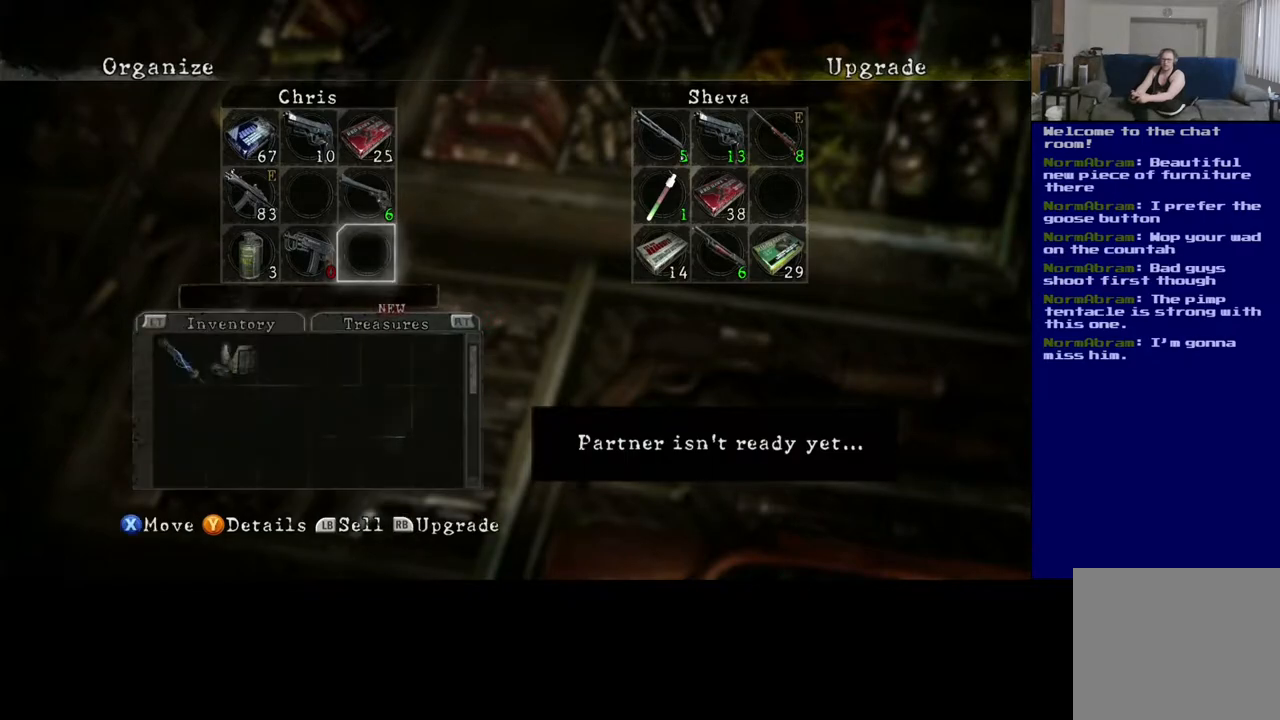
{"buttons": [], "left_stick": "center", "right_stick": "center", "events": [[233, "R2", "down"], [400, "R2", "up"]]}
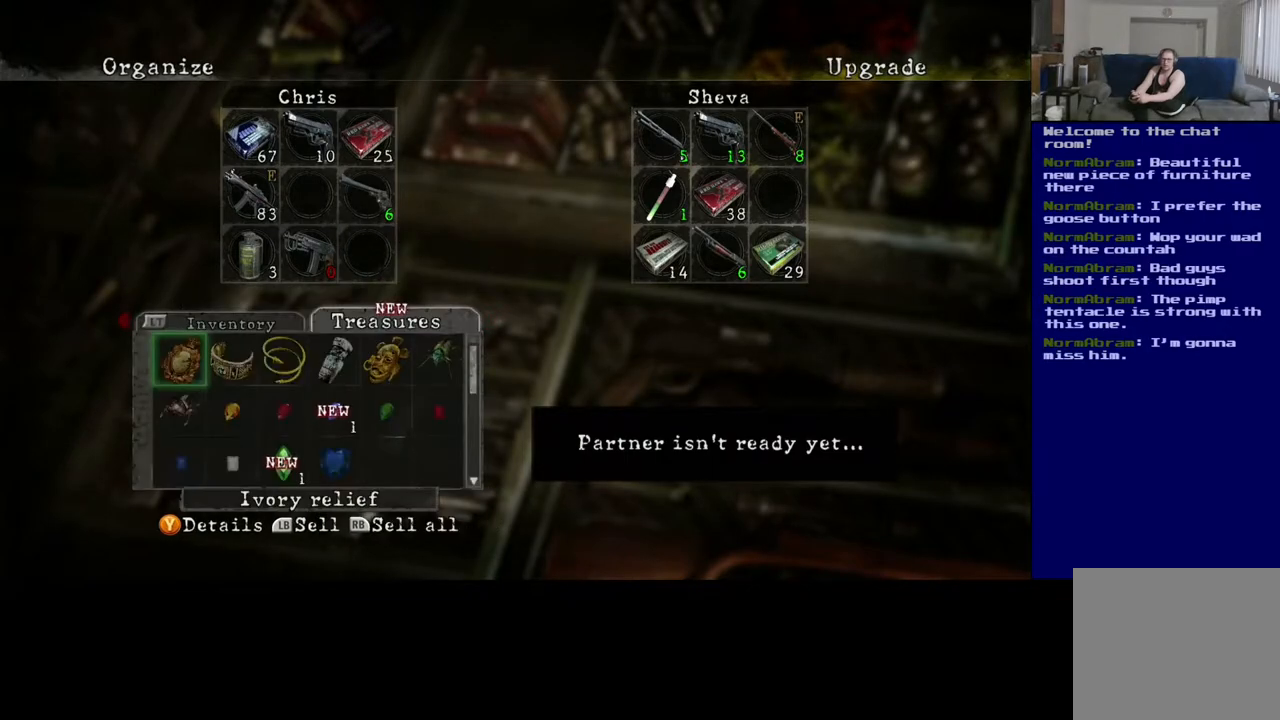
{"buttons": [], "left_stick": "down", "right_stick": "center", "events": [[400, "left_stick", "down"]]}
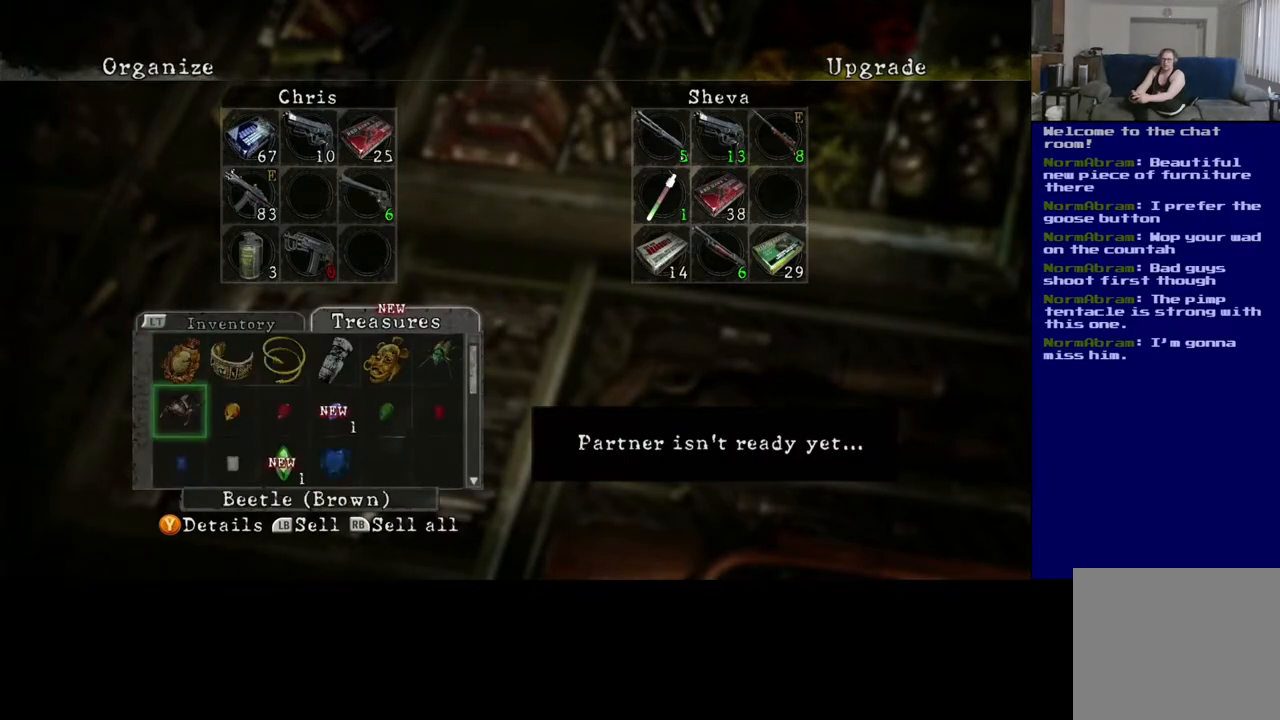
{"buttons": [], "left_stick": "center", "right_stick": "center", "events": [[67, "left_stick", "center"]]}
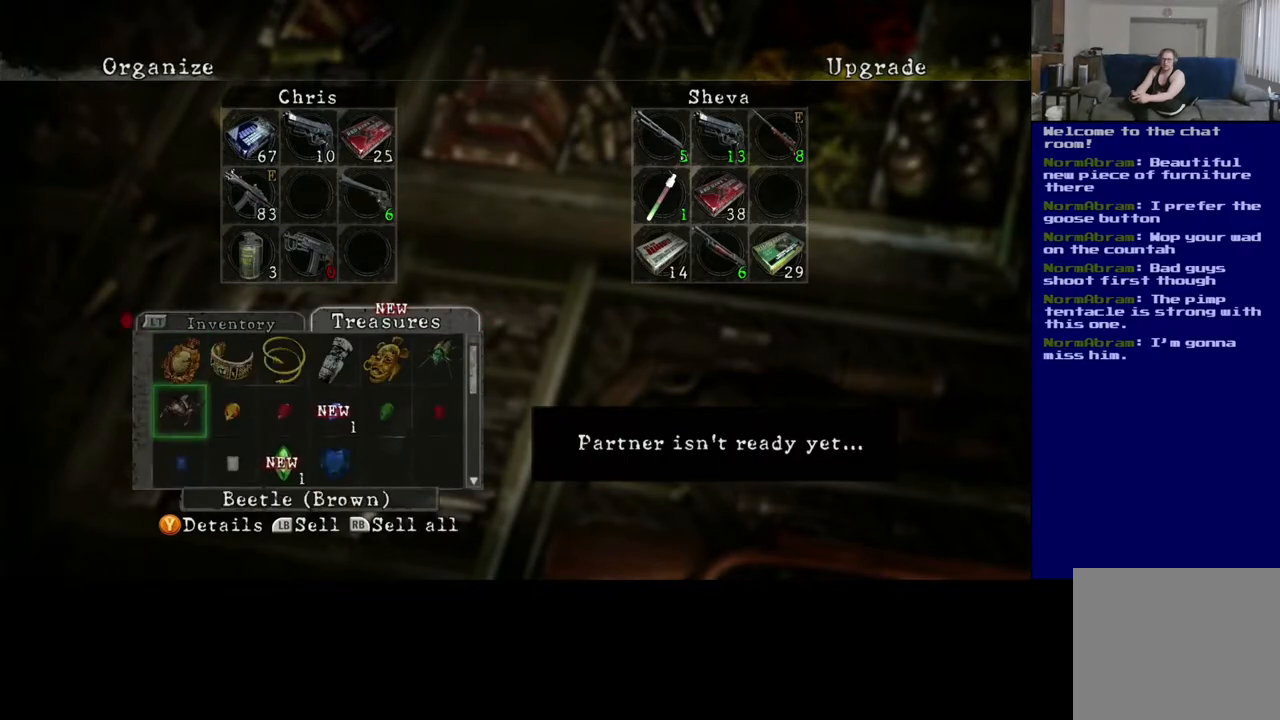
{"buttons": [], "left_stick": "center", "right_stick": "center", "events": [[300, "left_stick", "right"], [450, "left_stick", "center"]]}
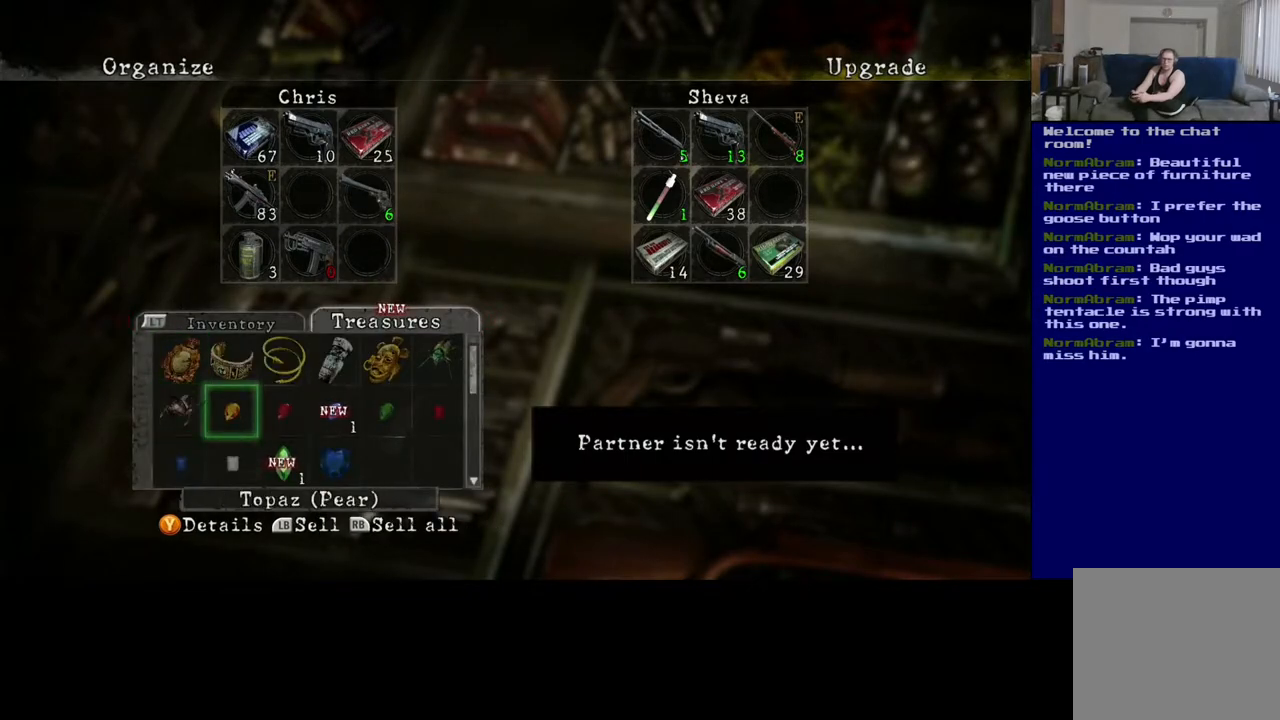
{"buttons": [], "left_stick": "right", "right_stick": "center", "events": [[50, "left_stick", "right"], [233, "left_stick", "center"], [350, "left_stick", "right"]]}
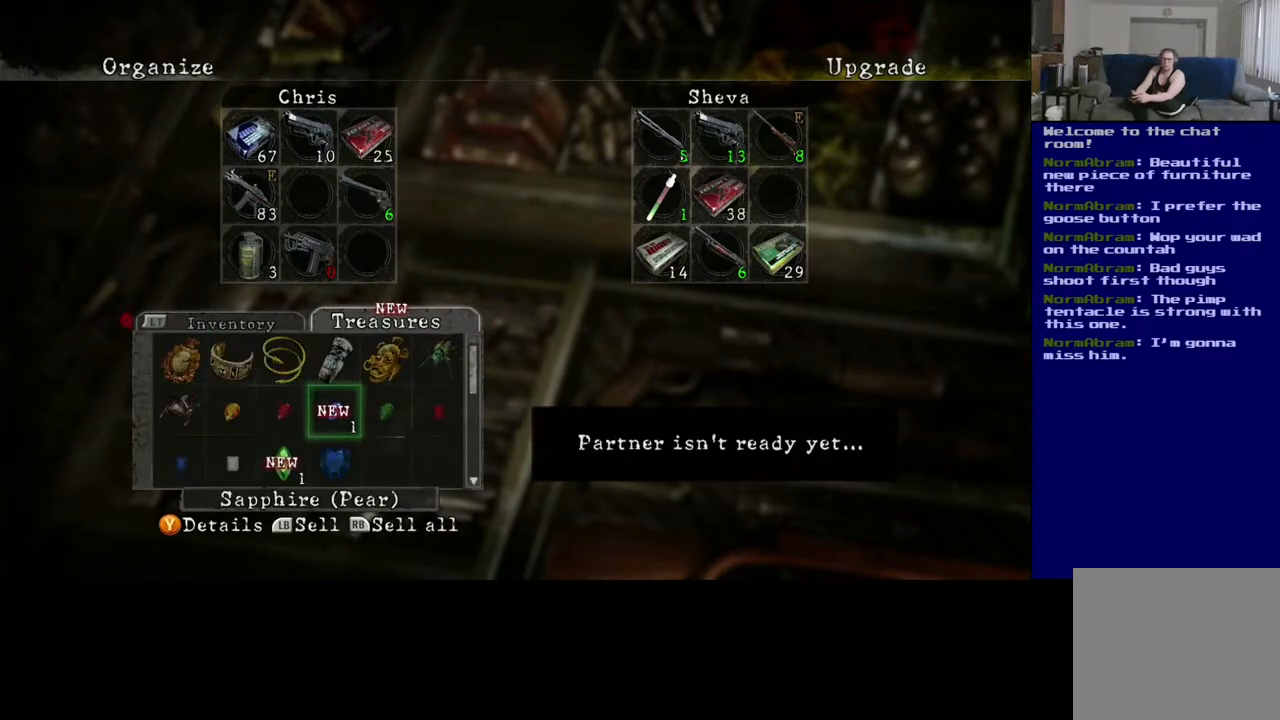
{"buttons": [], "left_stick": "center", "right_stick": "center", "events": [[17, "left_stick", "center"]]}
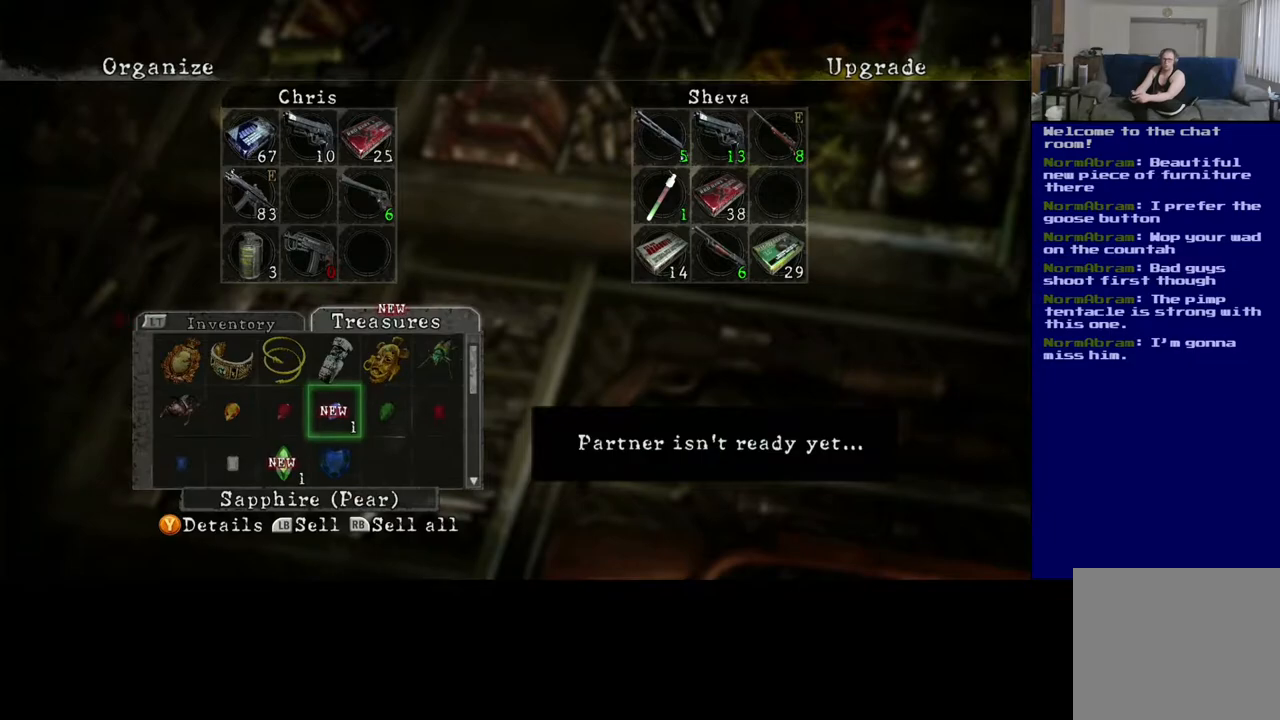
{"buttons": [], "left_stick": "center", "right_stick": "center", "events": []}
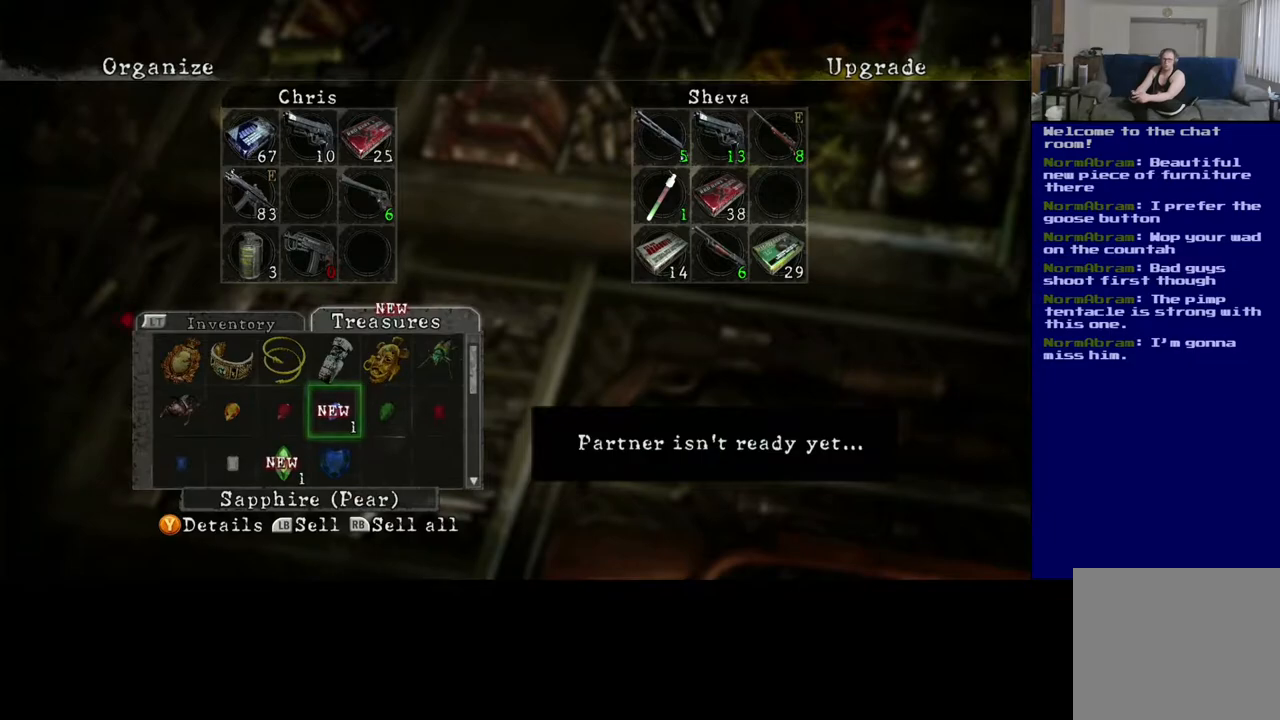
{"buttons": [], "left_stick": "center", "right_stick": "center", "events": [[317, "left_stick", "up-left"], [417, "left_stick", "center"]]}
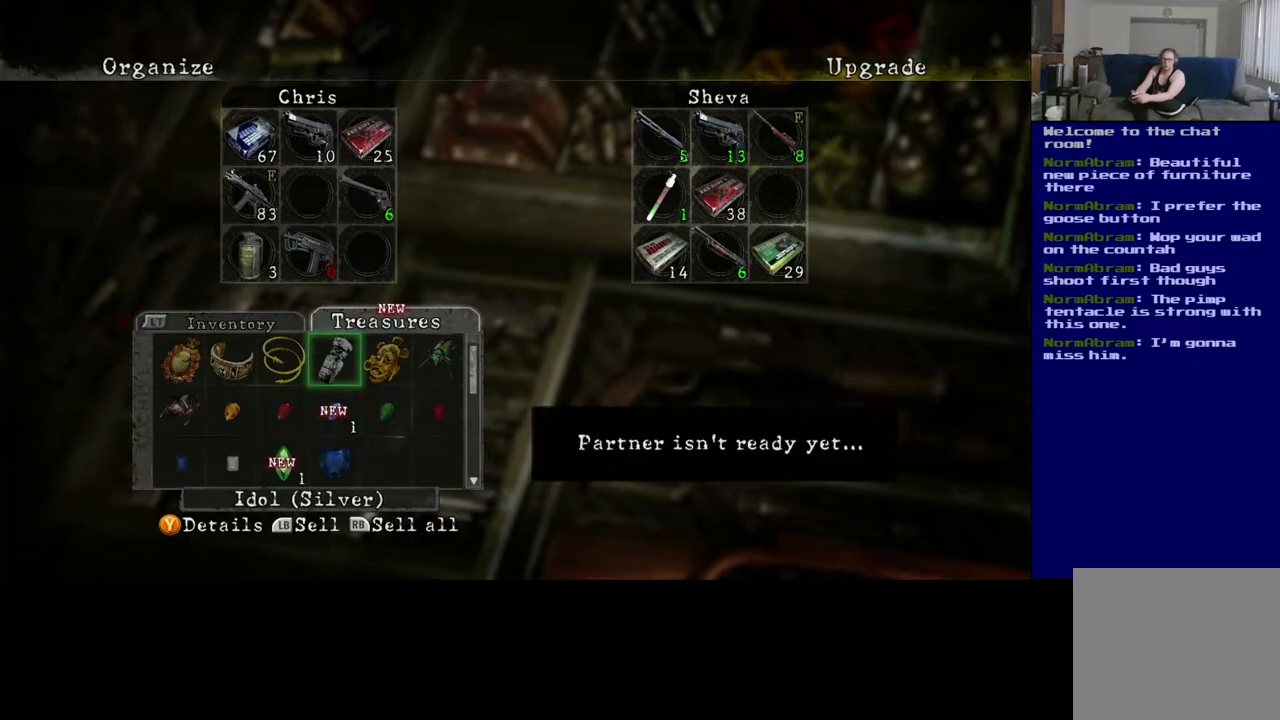
{"buttons": [], "left_stick": "down", "right_stick": "center", "events": [[50, "A", "down"], [167, "A", "up"], [500, "left_stick", "down"]]}
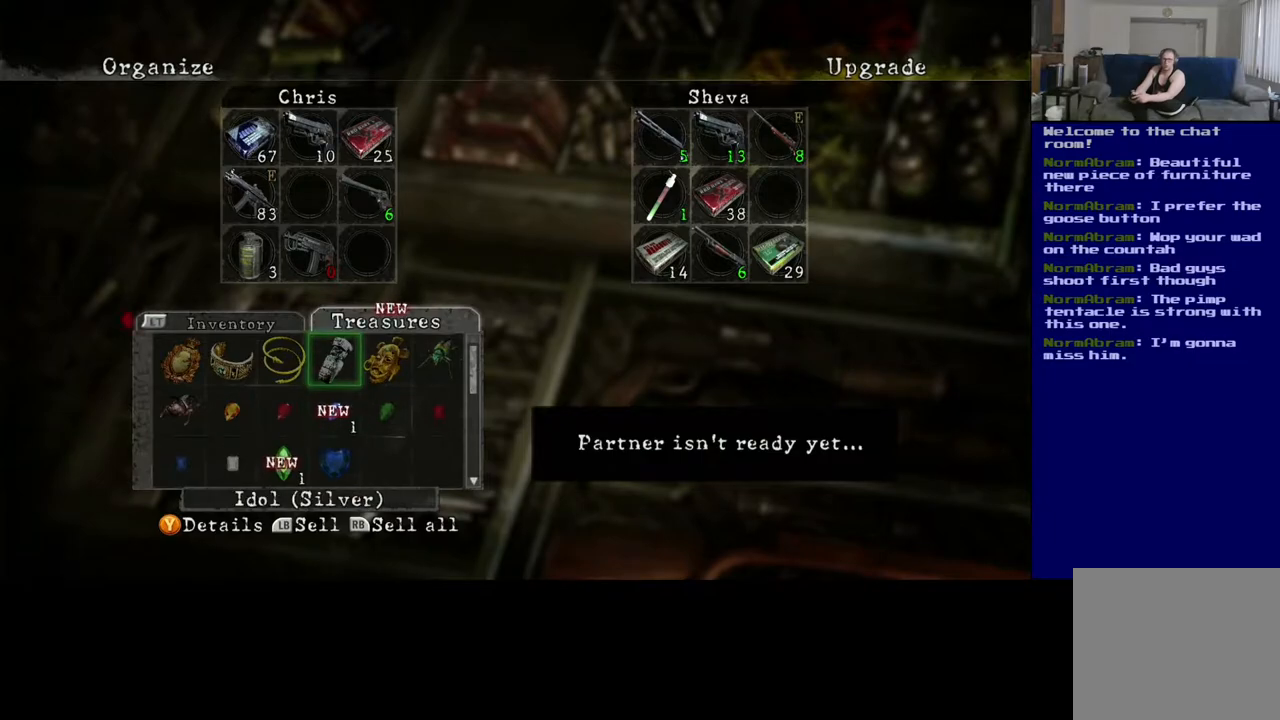
{"buttons": ["A"], "left_stick": "center", "right_stick": "center", "events": [[150, "left_stick", "center"], [417, "A", "down"]]}